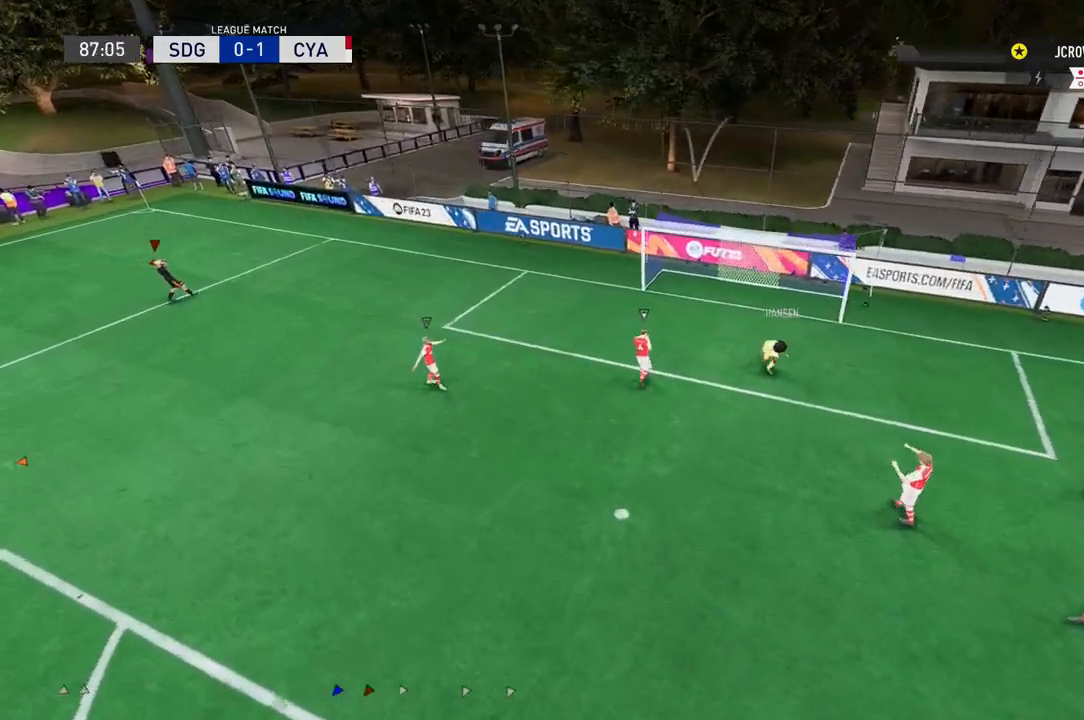
Gameplay with a controller (Xbox layout); each line is a JSON object with the inputs held at the frame after it. "events" lists button and stick changes between this image and that frame as [ms after this image, input, new state], when the widget could be followed in between. Not read: L2 L3 R2 R3.
{"buttons": [], "left_stick": "up", "right_stick": "center", "events": [[401, "left_stick", "up-right"], [467, "left_stick", "up"]]}
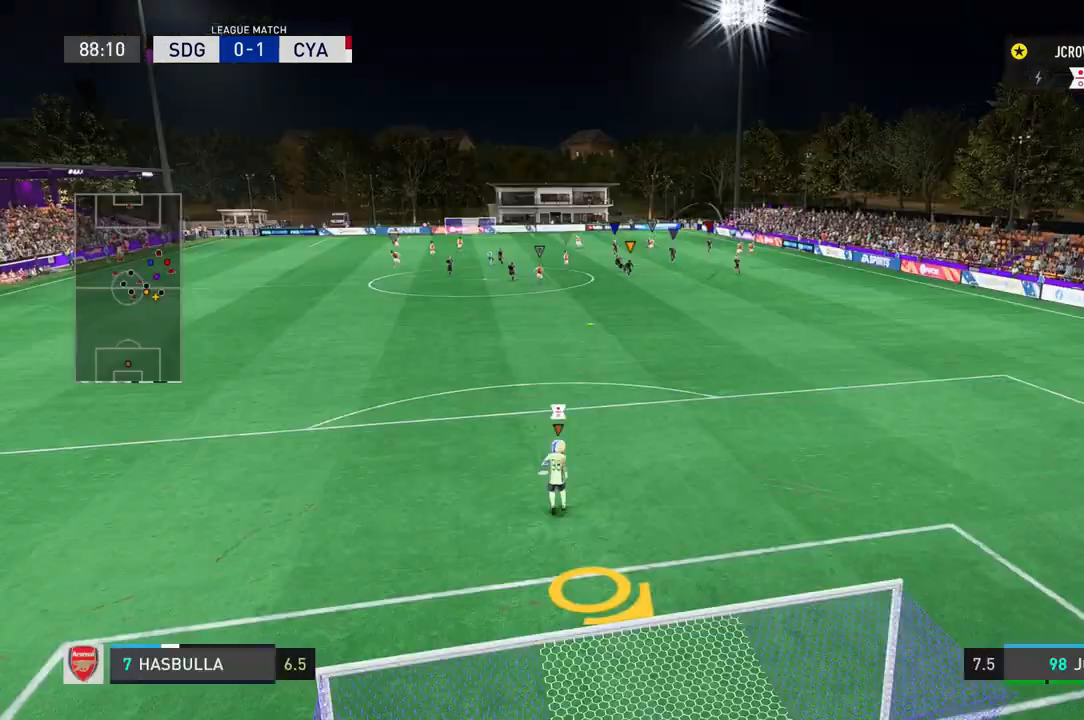
{"buttons": ["Y"], "left_stick": "up", "right_stick": "center", "events": [[400, "Y", "down"]]}
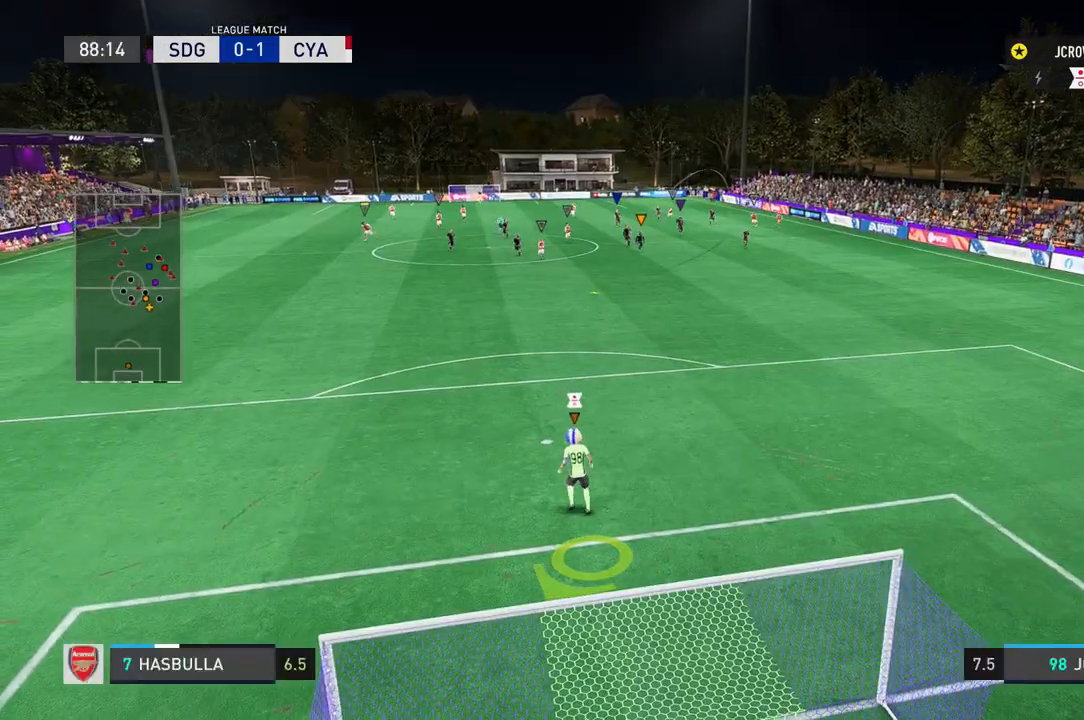
{"buttons": ["Y"], "left_stick": "up", "right_stick": "center", "events": []}
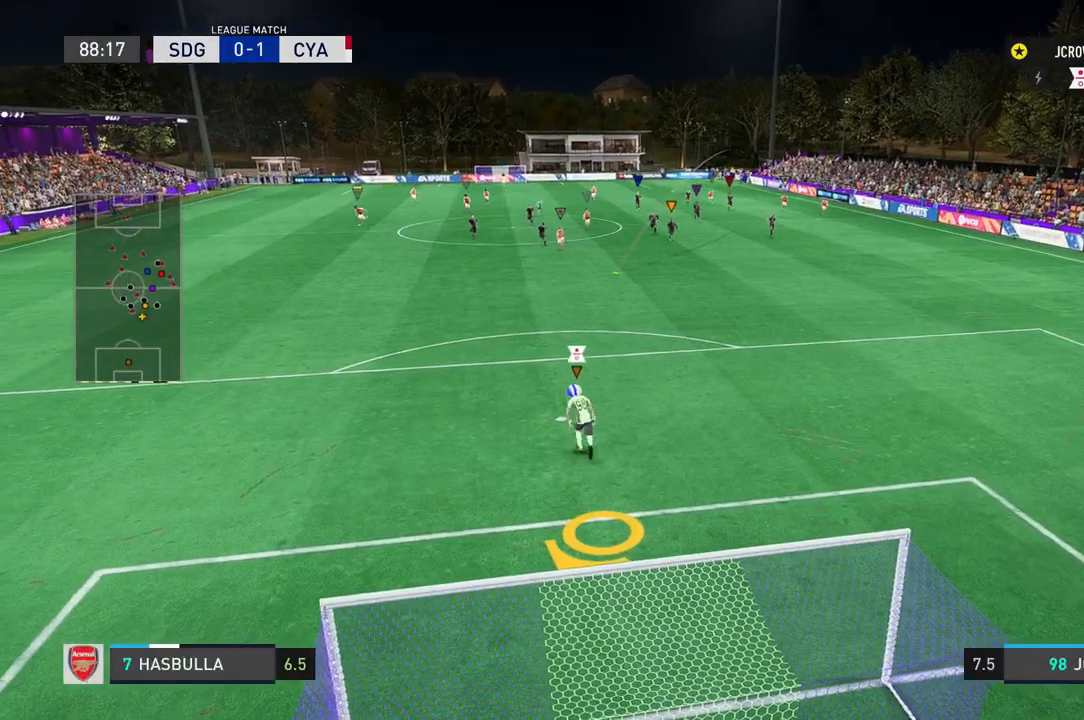
{"buttons": ["Y"], "left_stick": "up", "right_stick": "center", "events": []}
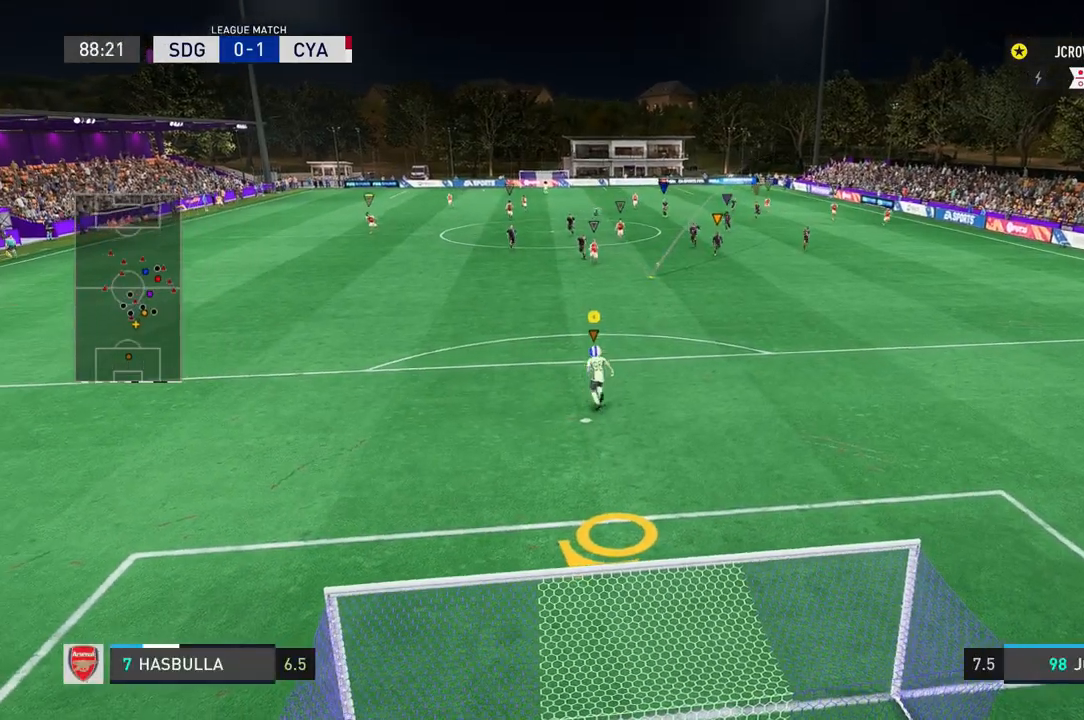
{"buttons": ["Y"], "left_stick": "up", "right_stick": "center", "events": []}
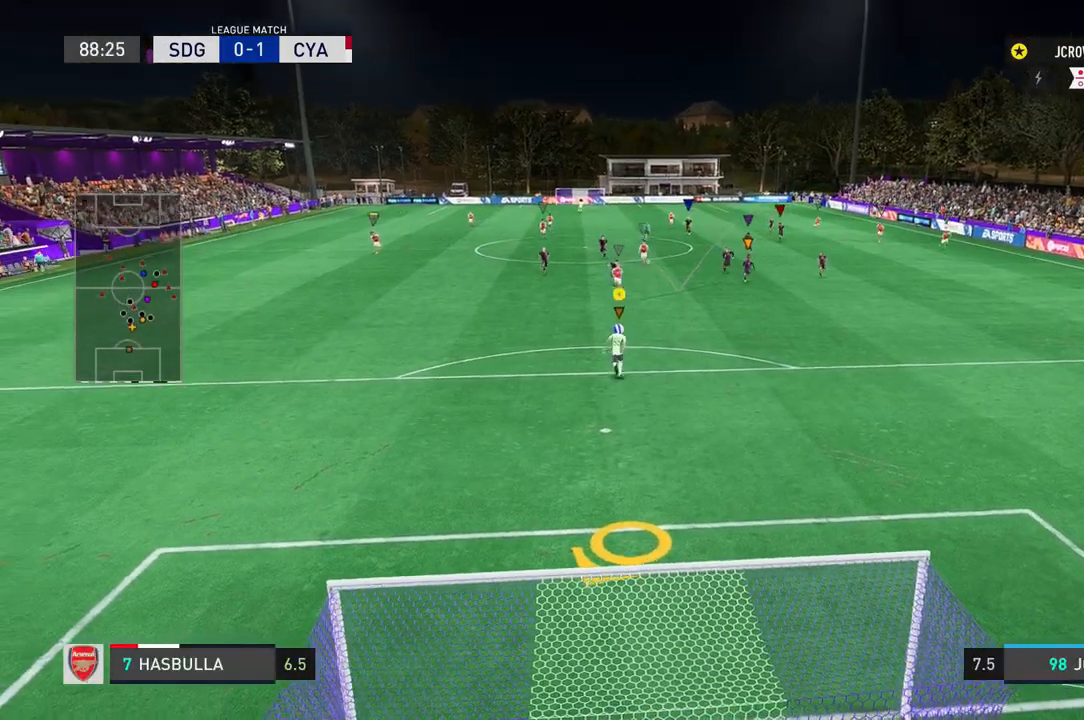
{"buttons": ["Y"], "left_stick": "up", "right_stick": "center", "events": []}